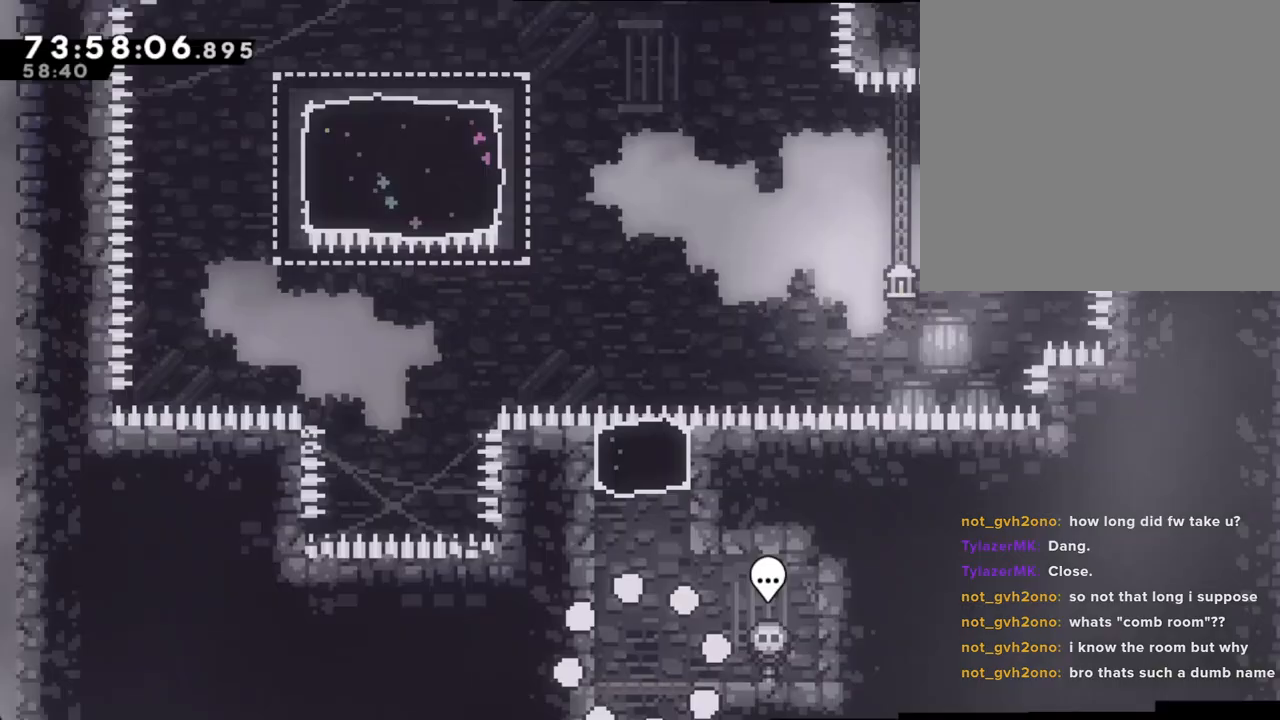
Gameplay with a controller (Nintendo layout); each line is a JSON object with the inputs held at the frame after it. "events" lists button and stick changes between this image and that frame as [ms after this image, input, new state], when the widget could be followed in between. Not read: HOME L1 L3 R1 R3.
{"buttons": ["X"], "left_stick": "up-left", "right_stick": "center", "events": [[217, "A", "down"], [234, "left_stick", "left"], [351, "left_stick", "up-left"], [385, "A", "up"], [469, "X", "down"]]}
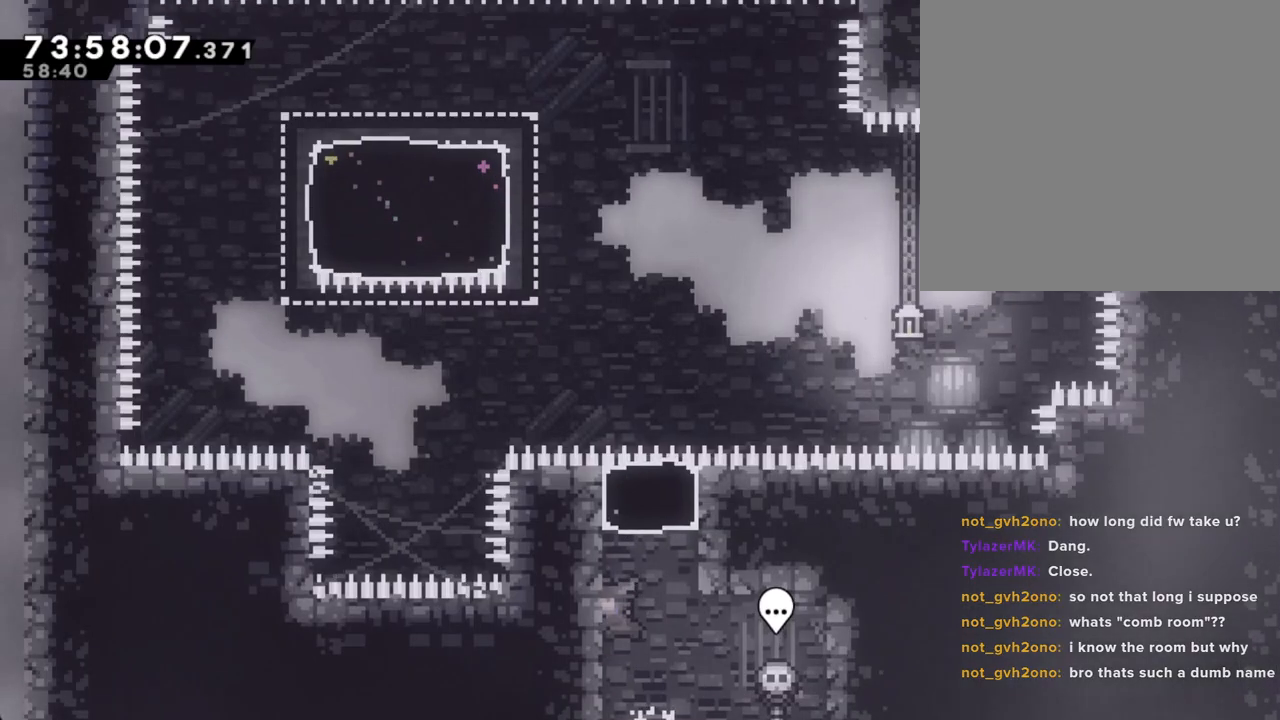
{"buttons": ["X"], "left_stick": "up-left", "right_stick": "center", "events": [[201, "X", "up"], [503, "X", "down"]]}
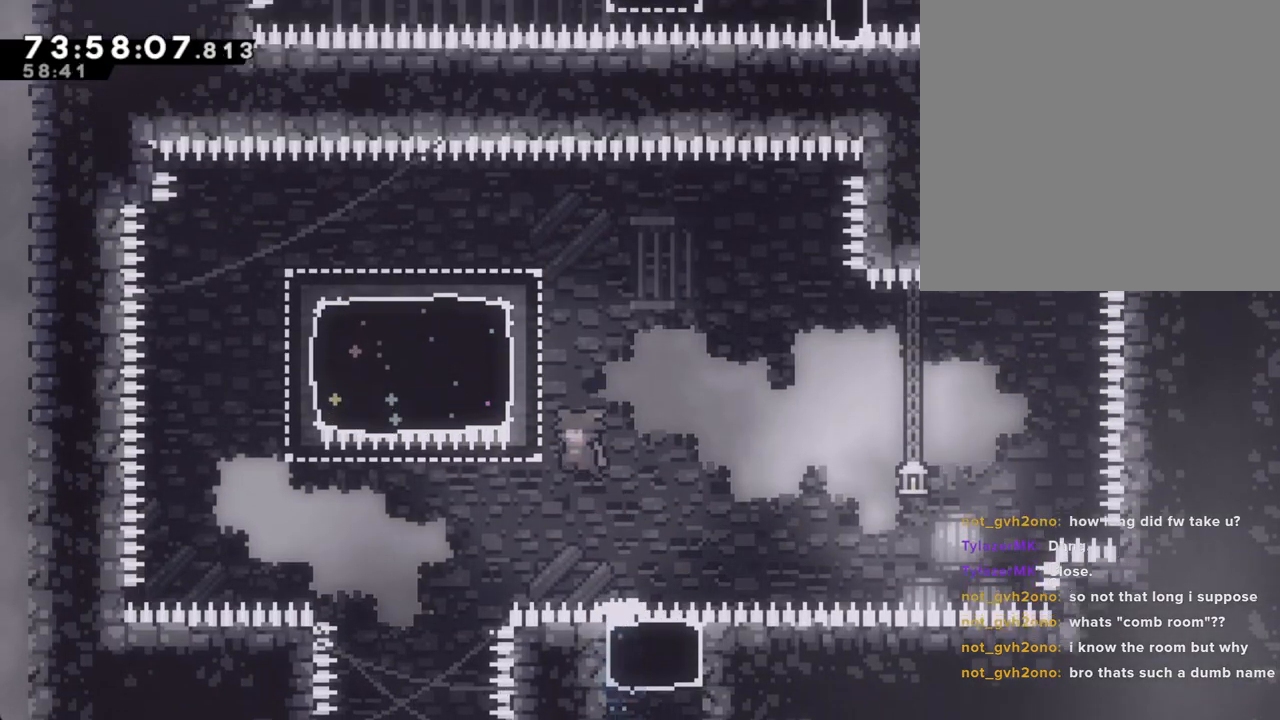
{"buttons": ["X"], "left_stick": "down-left", "right_stick": "center", "events": [[218, "X", "up"], [352, "X", "down"], [352, "left_stick", "down-left"]]}
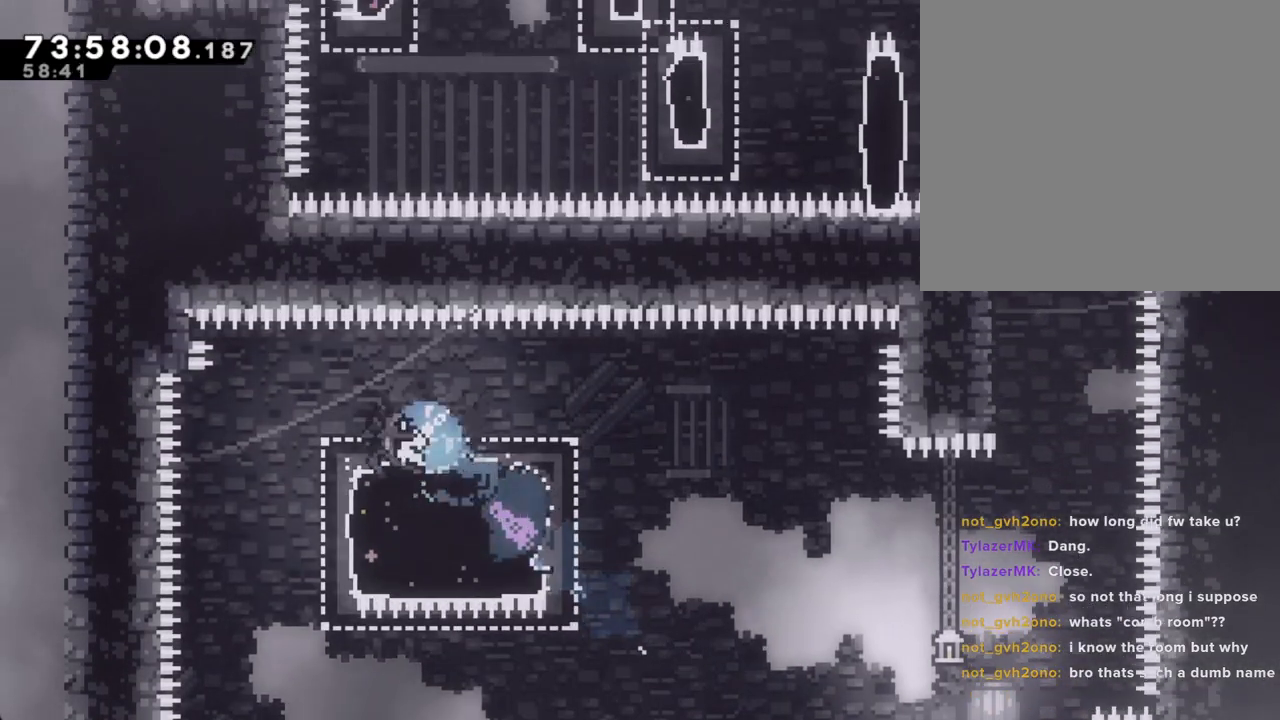
{"buttons": ["A"], "left_stick": "right", "right_stick": "center", "events": [[51, "X", "up"], [101, "left_stick", "right"], [185, "X", "down"], [352, "X", "up"], [503, "A", "down"]]}
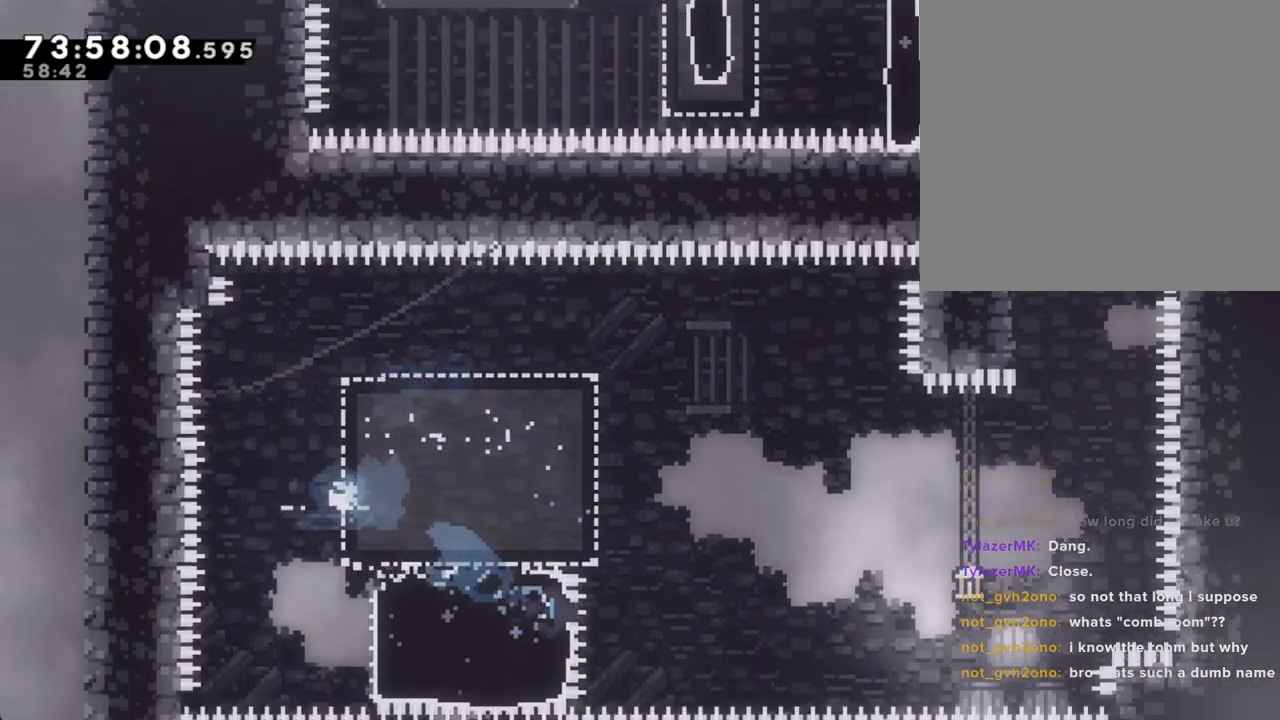
{"buttons": ["A"], "left_stick": "right", "right_stick": "center", "events": []}
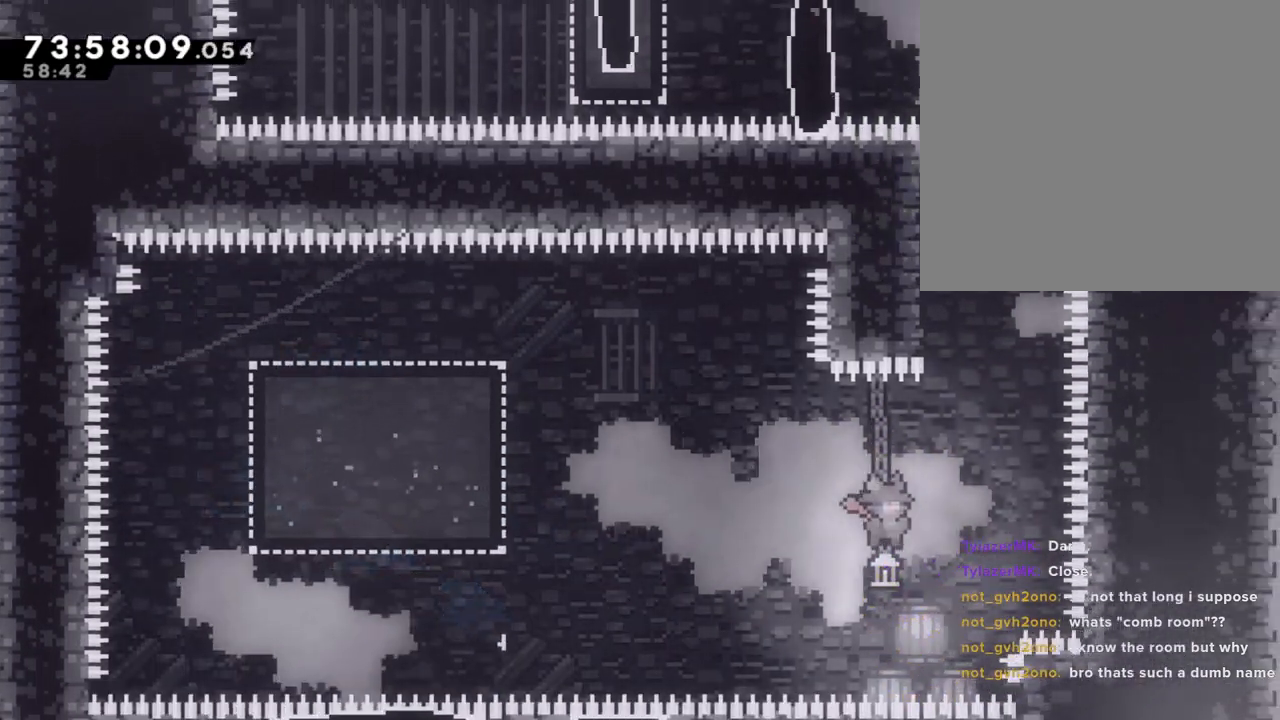
{"buttons": [], "left_stick": "left", "right_stick": "center"}
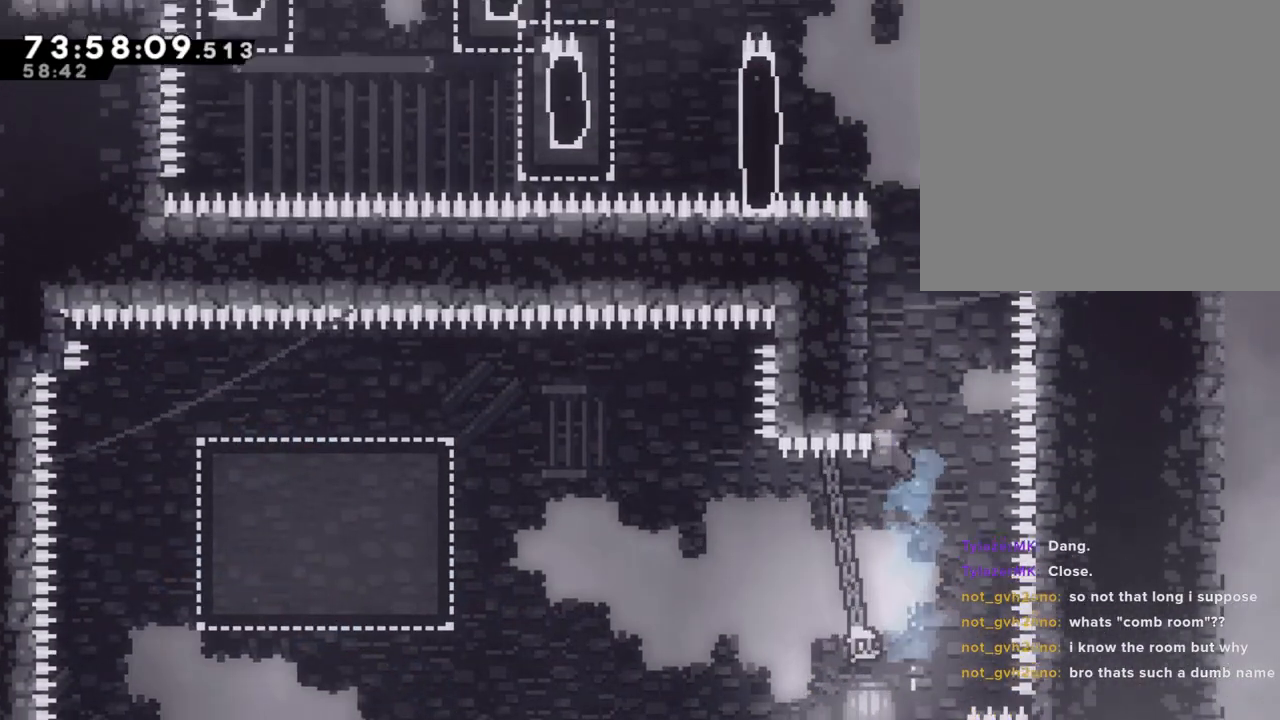
{"buttons": [], "left_stick": "left", "right_stick": "center", "events": [[100, "A", "down"], [100, "left_stick", "center"], [184, "left_stick", "left"], [485, "A", "up"]]}
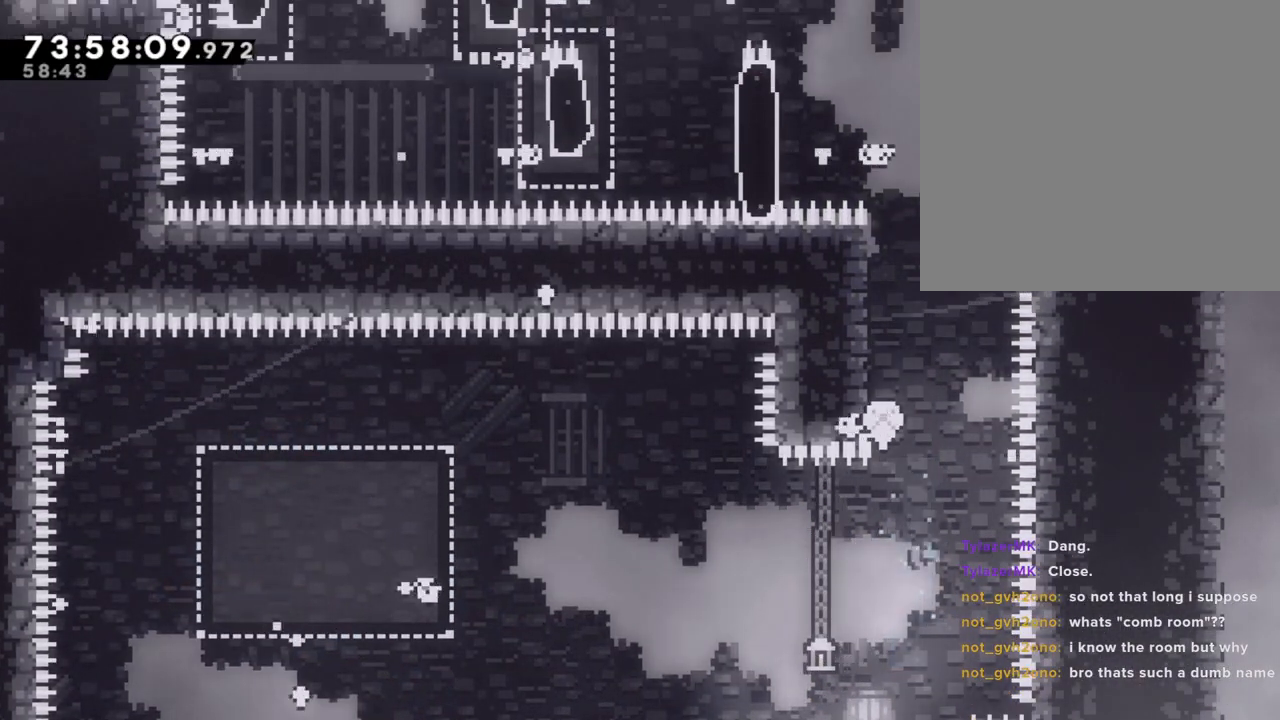
{"buttons": ["A"], "left_stick": "center", "right_stick": "center", "events": [[50, "left_stick", "center"], [101, "A", "down"], [268, "A", "up"], [402, "A", "down"]]}
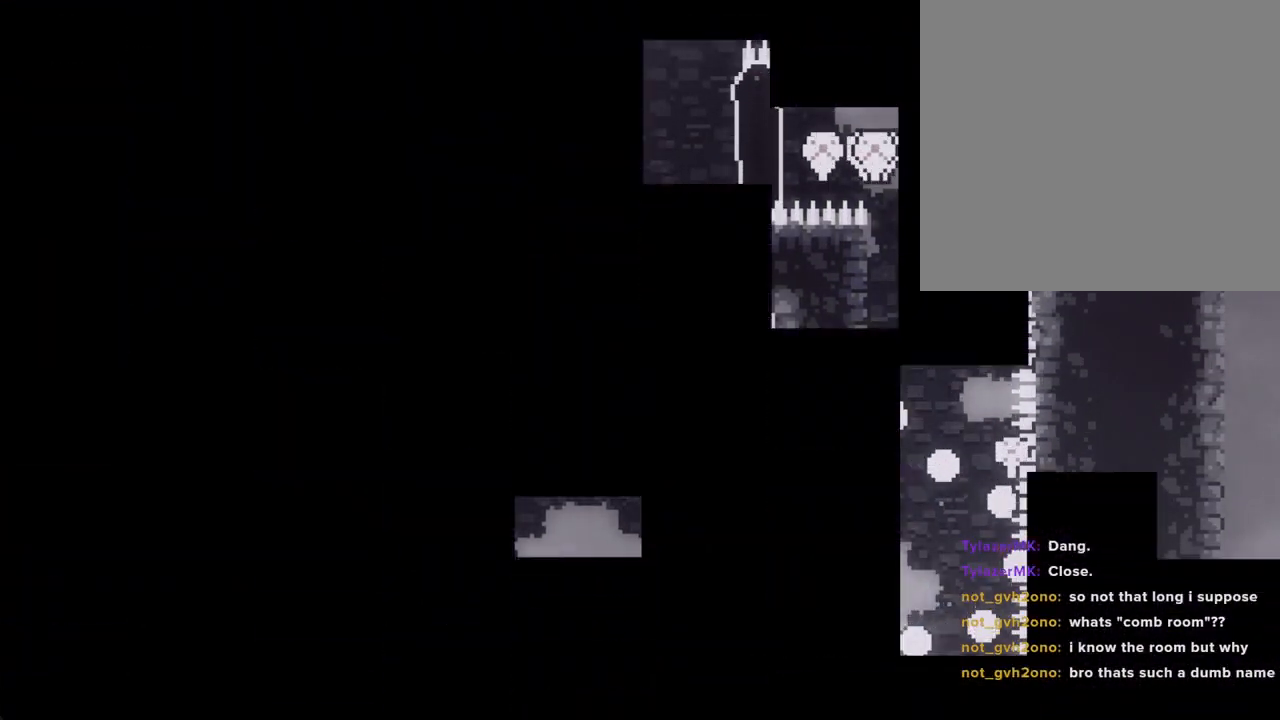
{"buttons": [], "left_stick": "center", "right_stick": "center", "events": [[33, "A", "up"]]}
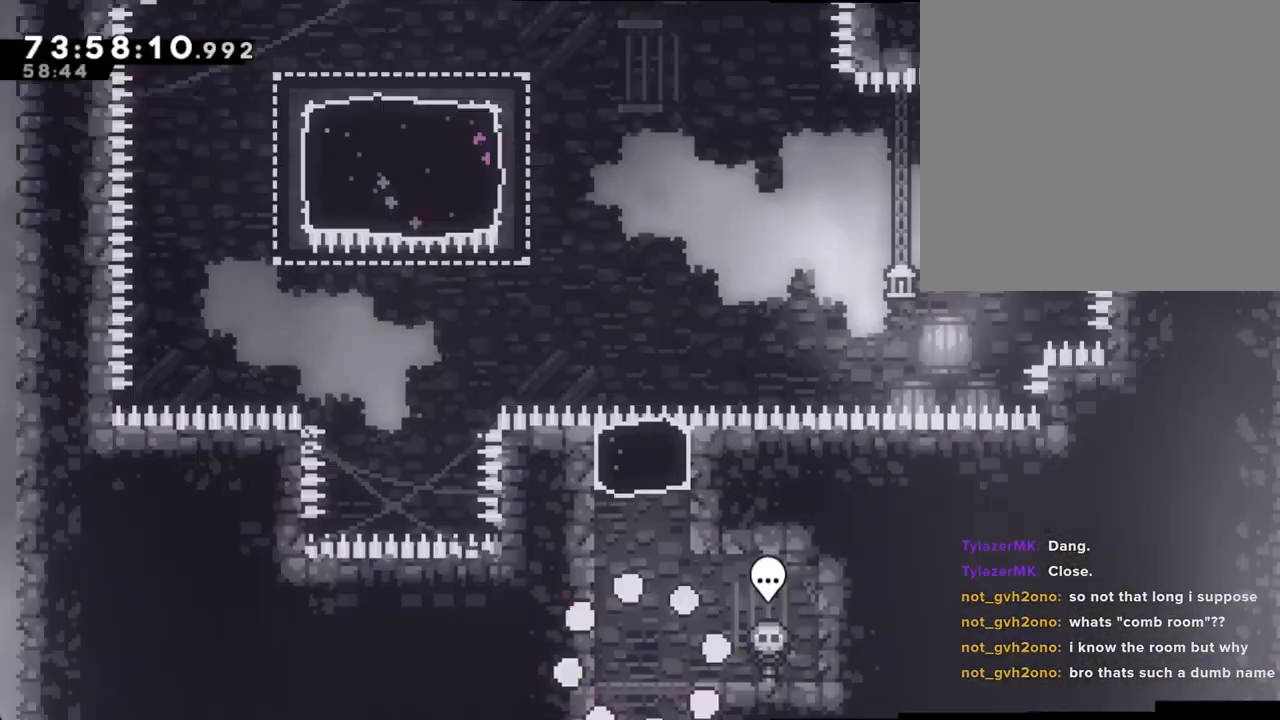
{"buttons": ["X"], "left_stick": "up", "right_stick": "center", "events": [[201, "A", "down"], [201, "left_stick", "left"], [369, "A", "up"], [419, "left_stick", "up"], [470, "X", "down"]]}
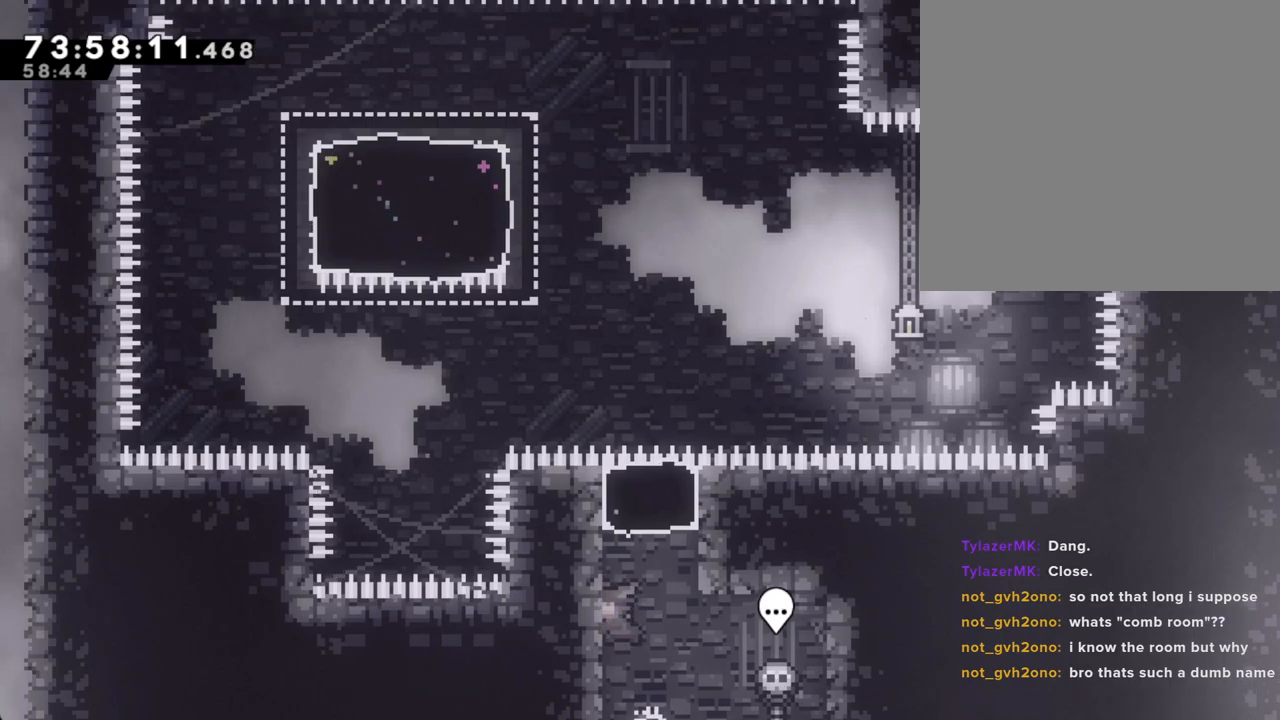
{"buttons": ["X"], "left_stick": "up-left", "right_stick": "center", "events": [[285, "left_stick", "up-left"], [318, "X", "up"], [503, "X", "down"]]}
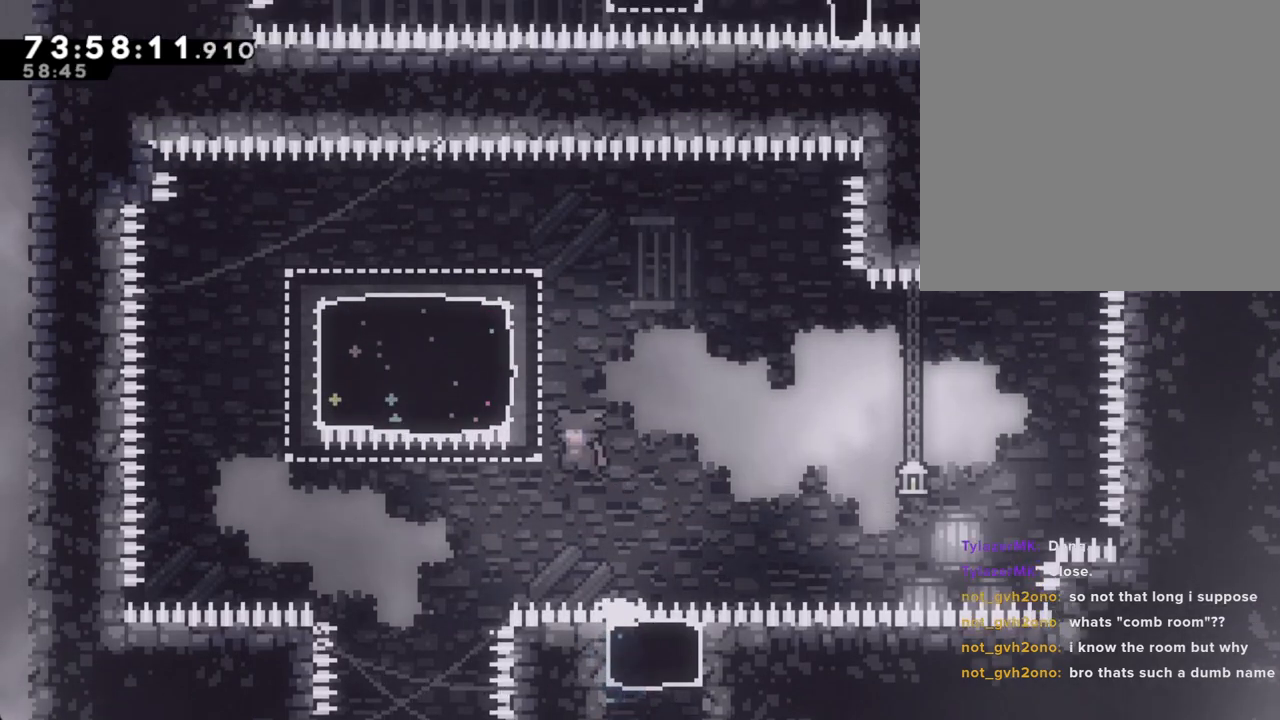
{"buttons": ["X"], "left_stick": "down-left", "right_stick": "center", "events": [[251, "X", "up"], [335, "left_stick", "down-left"], [385, "X", "down"]]}
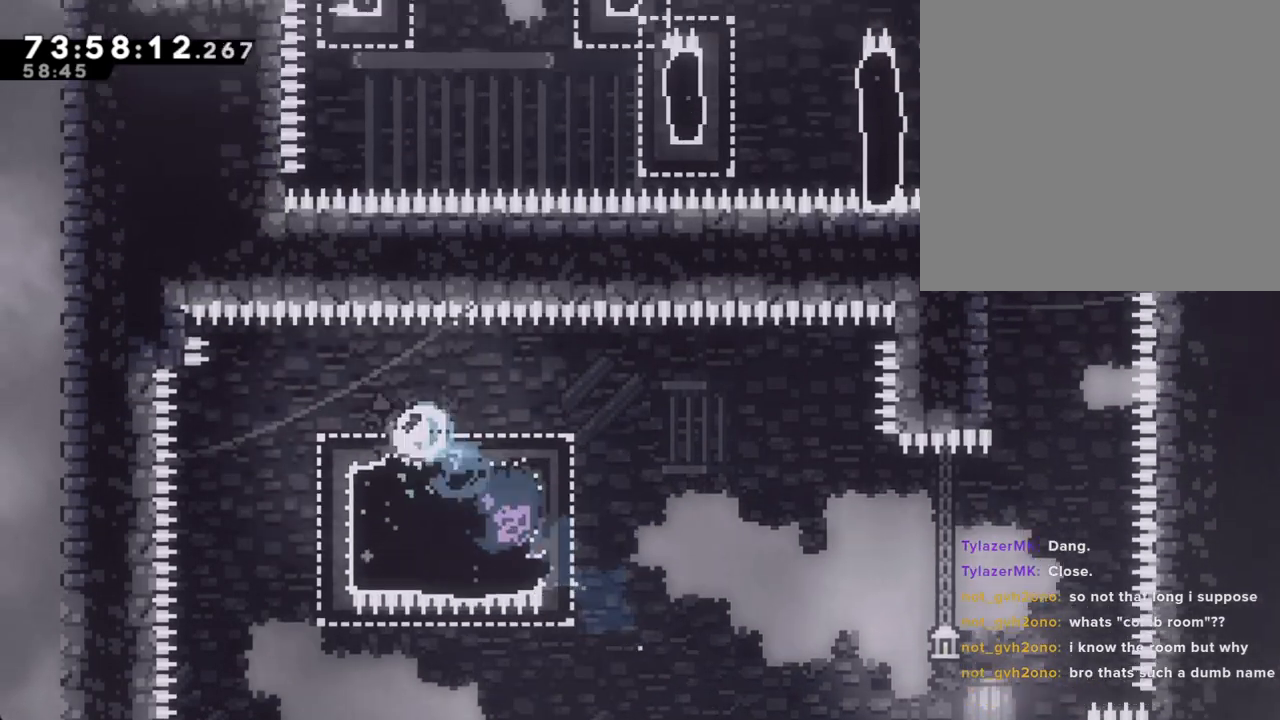
{"buttons": [], "left_stick": "right", "right_stick": "center", "events": [[84, "X", "up"], [101, "left_stick", "down-right"], [151, "left_stick", "right"], [185, "X", "down"], [419, "X", "up"]]}
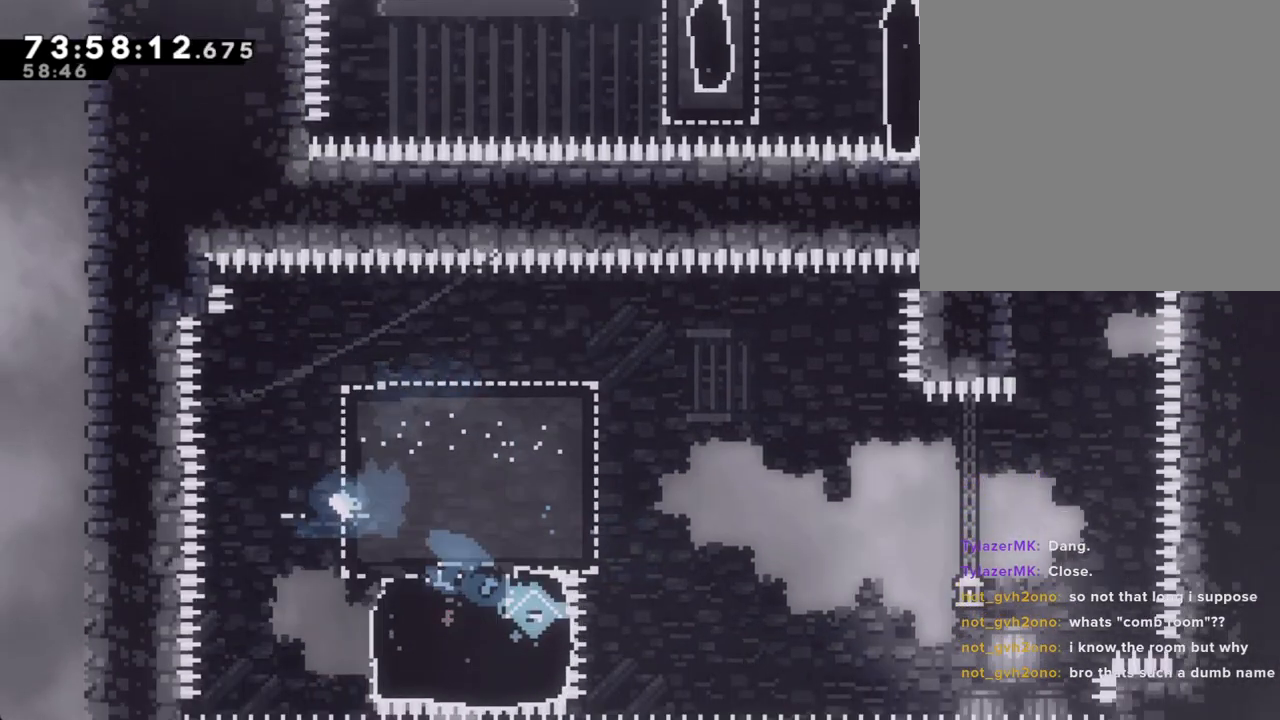
{"buttons": ["A"], "left_stick": "right", "right_stick": "center", "events": [[101, "A", "down"]]}
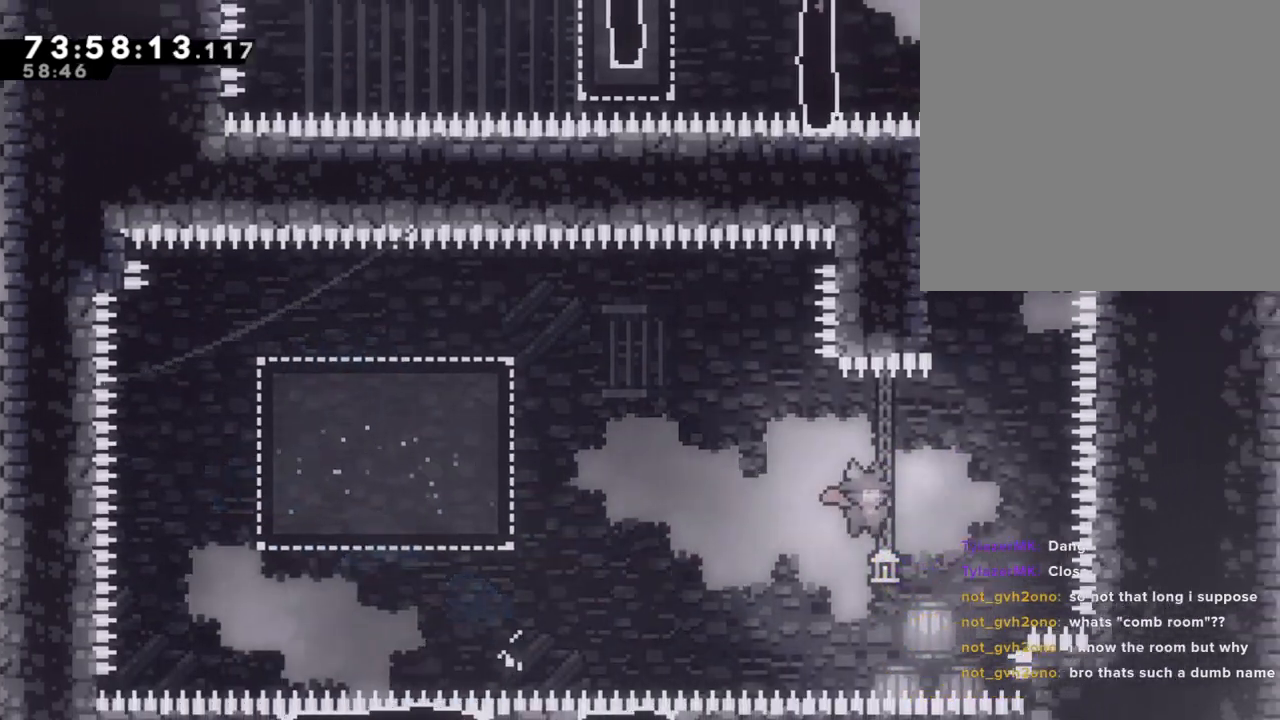
{"buttons": [], "left_stick": "left", "right_stick": "center"}
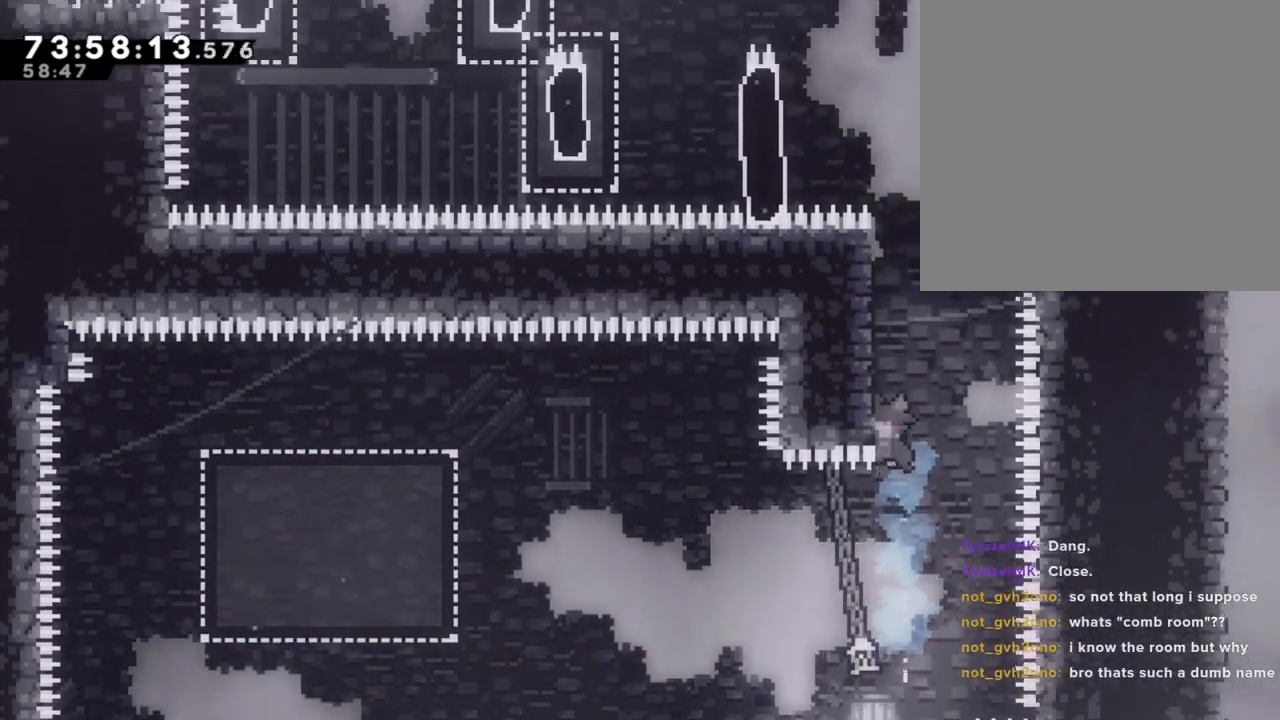
{"buttons": ["A"], "left_stick": "left", "right_stick": "center", "events": [[67, "left_stick", "center"], [118, "A", "down"], [185, "left_stick", "left"]]}
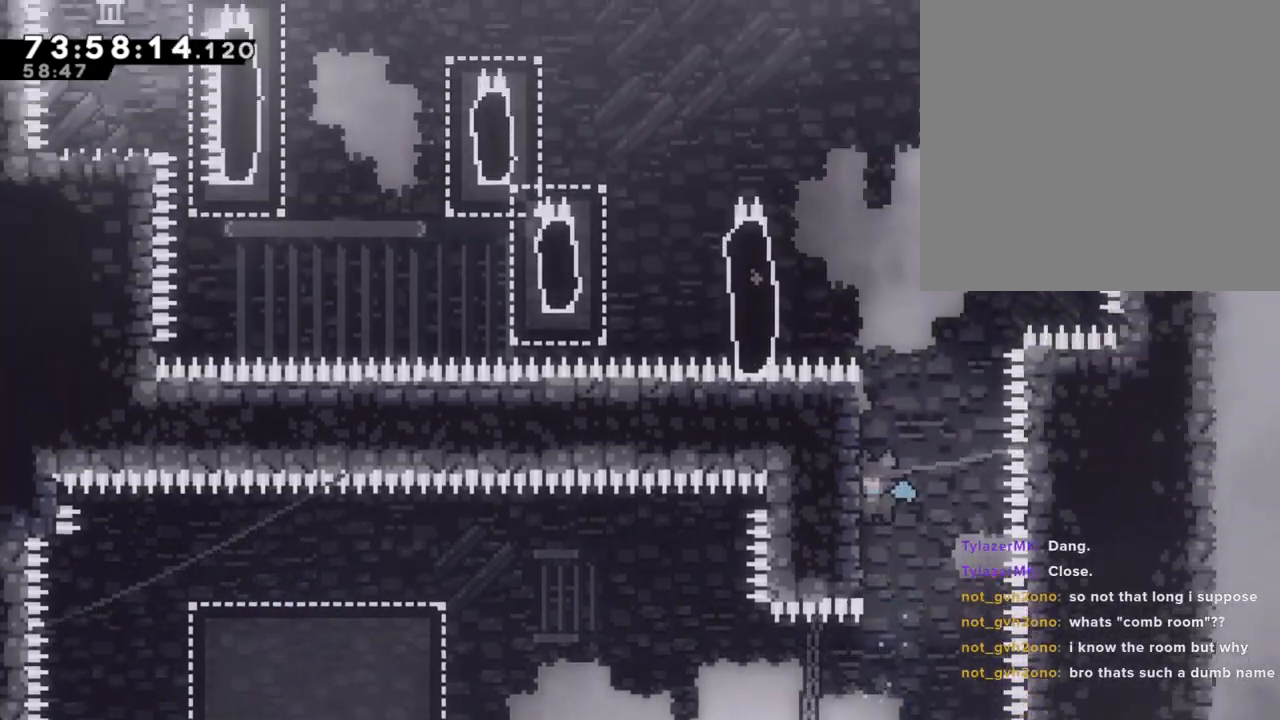
{"buttons": [], "left_stick": "center", "right_stick": "center", "events": [[34, "A", "up"], [50, "left_stick", "center"], [84, "A", "down"], [151, "left_stick", "left"], [503, "A", "up"], [503, "left_stick", "center"]]}
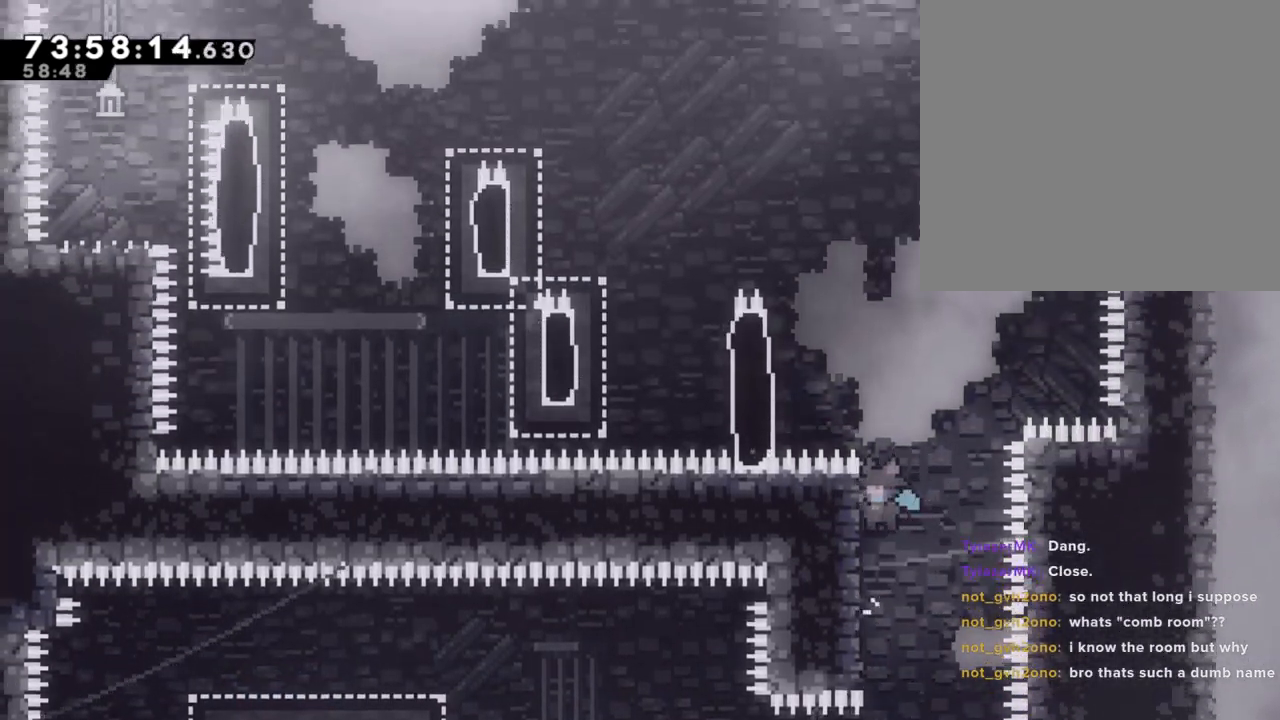
{"buttons": ["R2"], "left_stick": "left", "right_stick": "center", "events": [[67, "A", "down"], [251, "left_stick", "left"], [385, "A", "up"], [486, "R2", "down"]]}
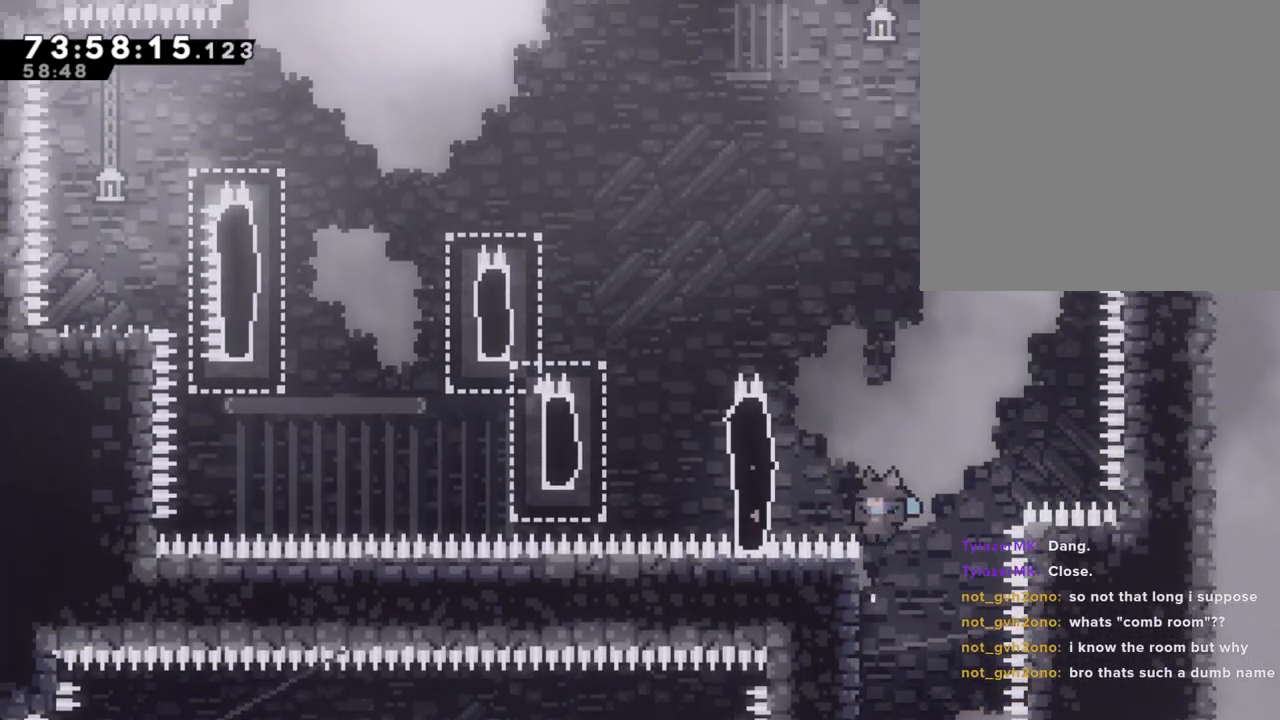
{"buttons": ["A"], "left_stick": "center", "right_stick": "center", "events": [[17, "A", "down"], [386, "A", "up"], [419, "R2", "up"], [436, "left_stick", "center"], [469, "A", "down"]]}
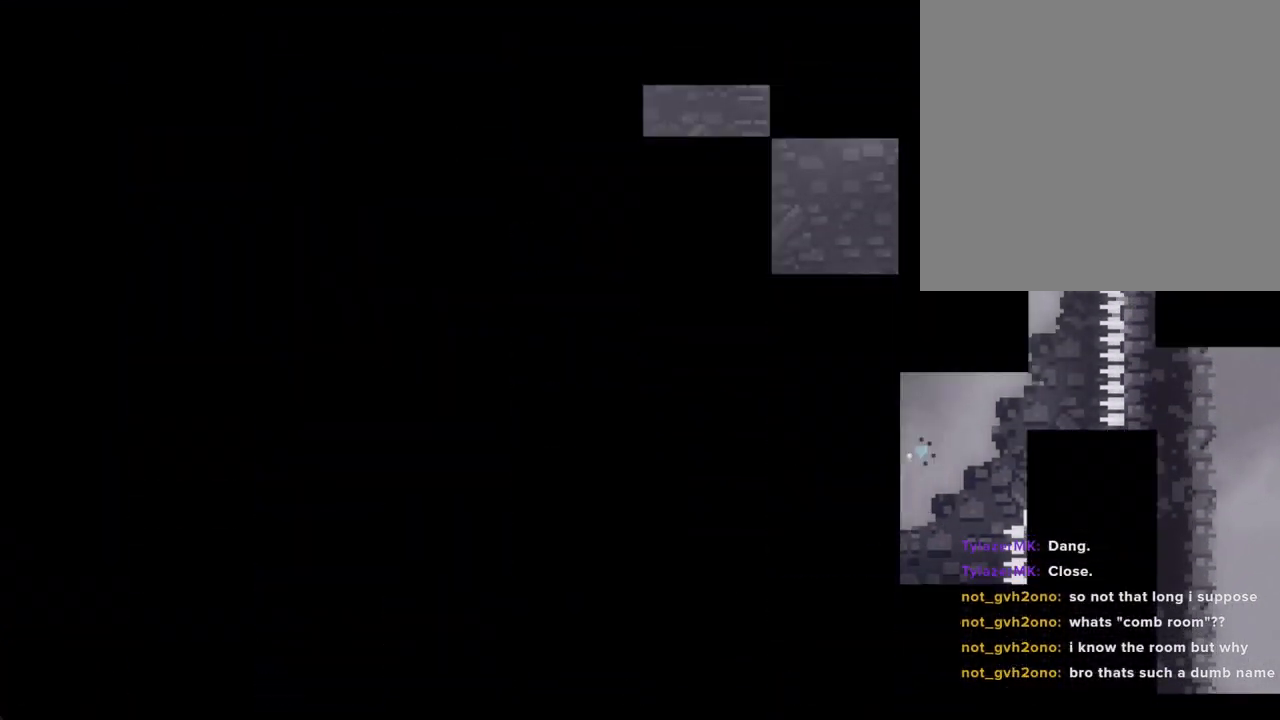
{"buttons": [], "left_stick": "center", "right_stick": "center", "events": [[151, "A", "up"]]}